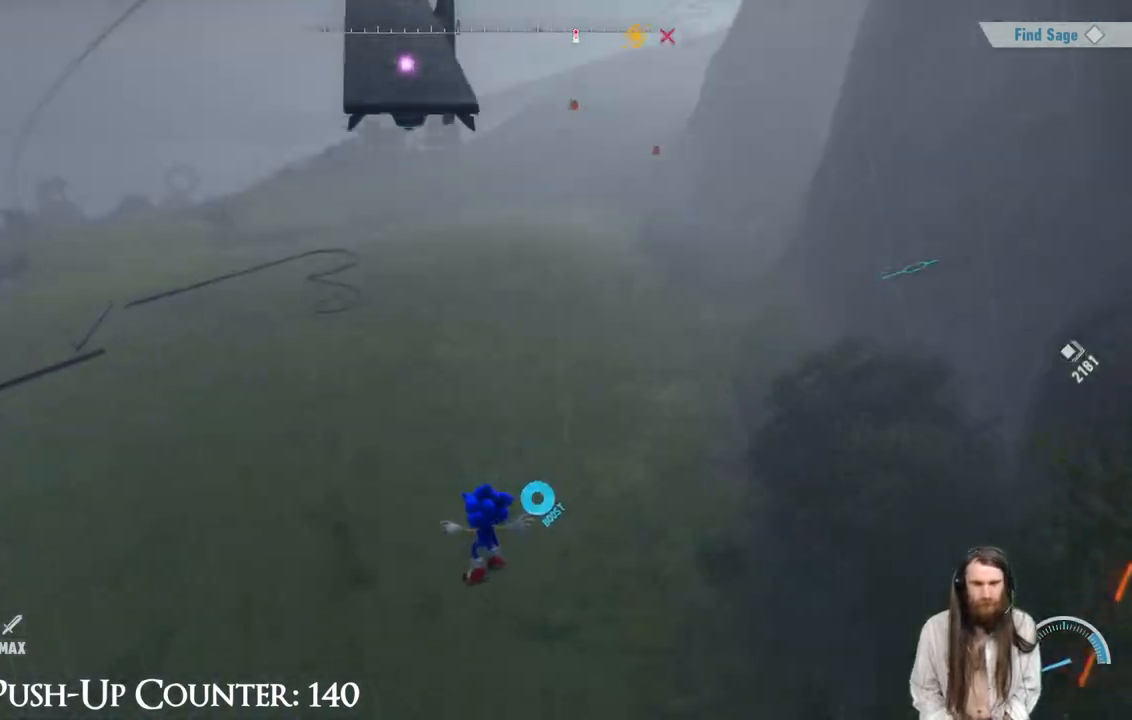
Gameplay with a controller (Xbox layout); each line is a JSON object with the inputs held at the frame after it. "events" lists button and stick changes between this image and that frame as [ms after this image, input, new state], when the widget could be followed in between. Not read: L3 R1.
{"buttons": [], "left_stick": "up-right", "right_stick": "center", "events": [[217, "R2", "up"], [317, "A", "down"], [400, "left_stick", "up-right"], [483, "A", "up"]]}
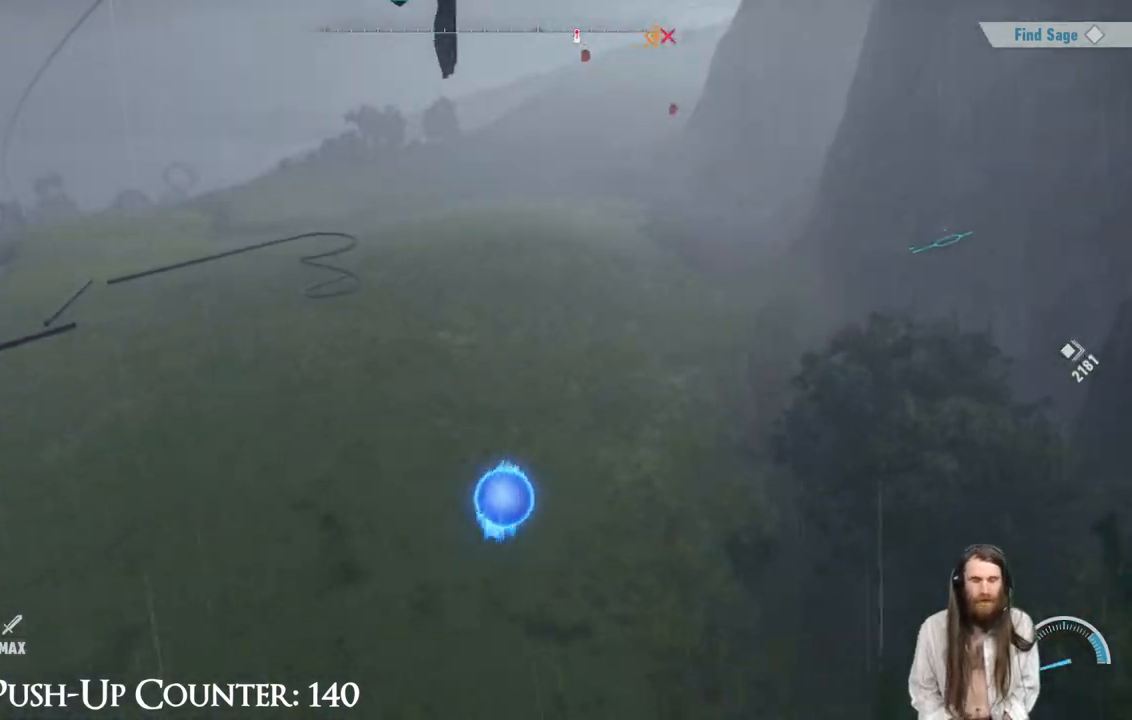
{"buttons": [], "left_stick": "up", "right_stick": "up-right", "events": [[117, "right_stick", "up-right"], [467, "left_stick", "up"]]}
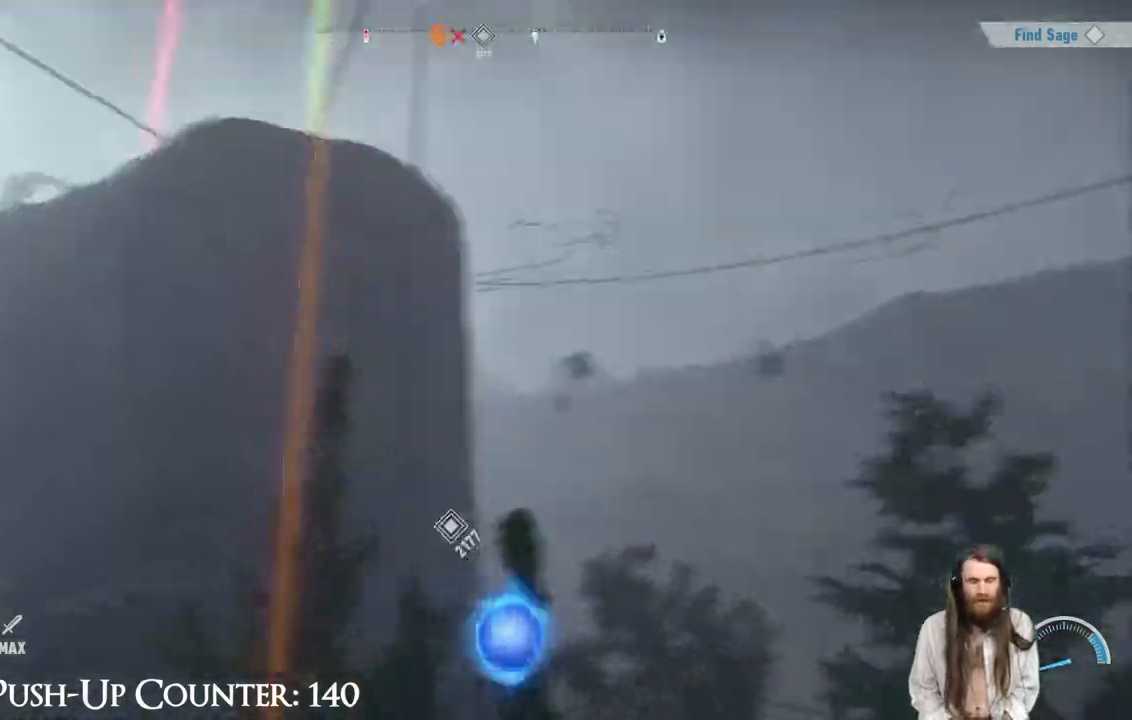
{"buttons": [], "left_stick": "up", "right_stick": "center", "events": [[17, "right_stick", "center"], [133, "right_stick", "down-left"], [283, "right_stick", "center"]]}
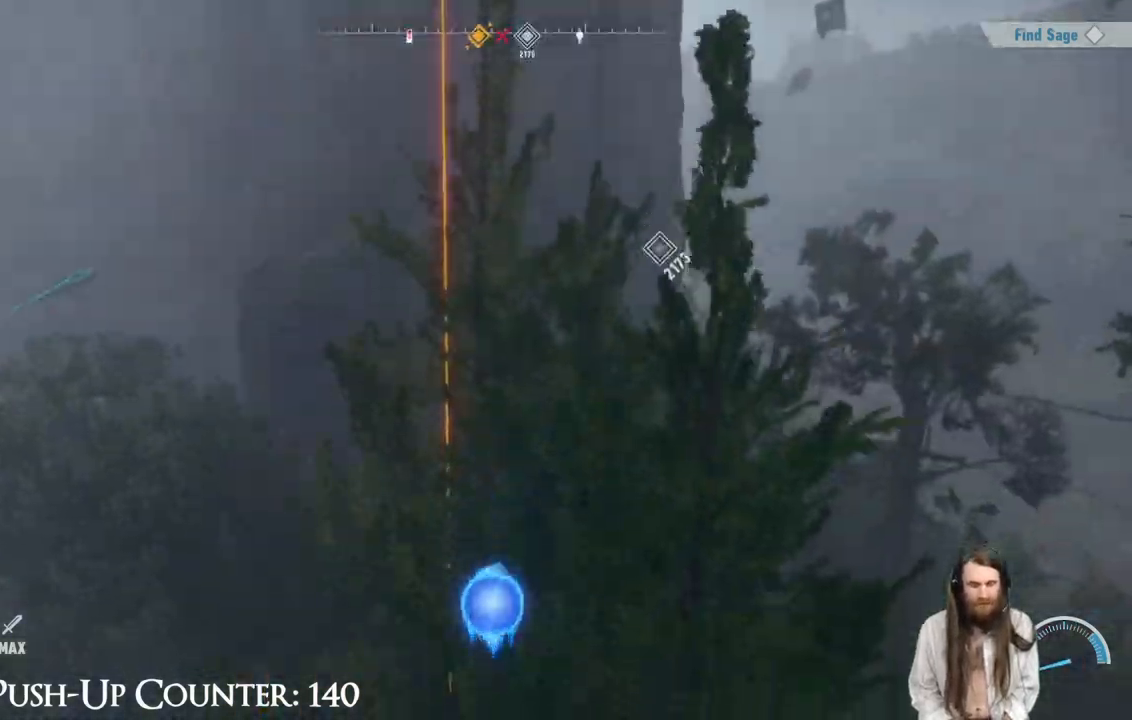
{"buttons": [], "left_stick": "up-left", "right_stick": "center", "events": [[17, "right_stick", "up-right"], [100, "left_stick", "up-right"], [167, "right_stick", "right"], [217, "left_stick", "right"], [383, "left_stick", "up"], [433, "left_stick", "up-left"], [500, "right_stick", "center"]]}
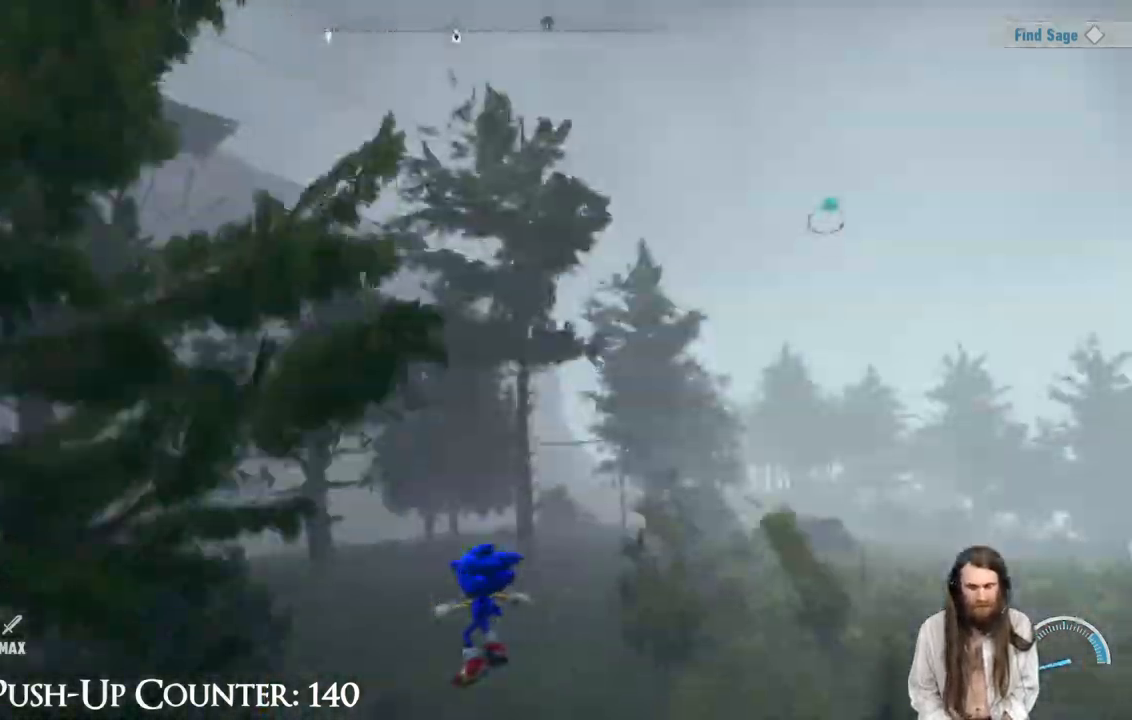
{"buttons": [], "left_stick": "up-left", "right_stick": "left", "events": [[50, "left_stick", "left"], [183, "right_stick", "left"], [450, "left_stick", "up-left"]]}
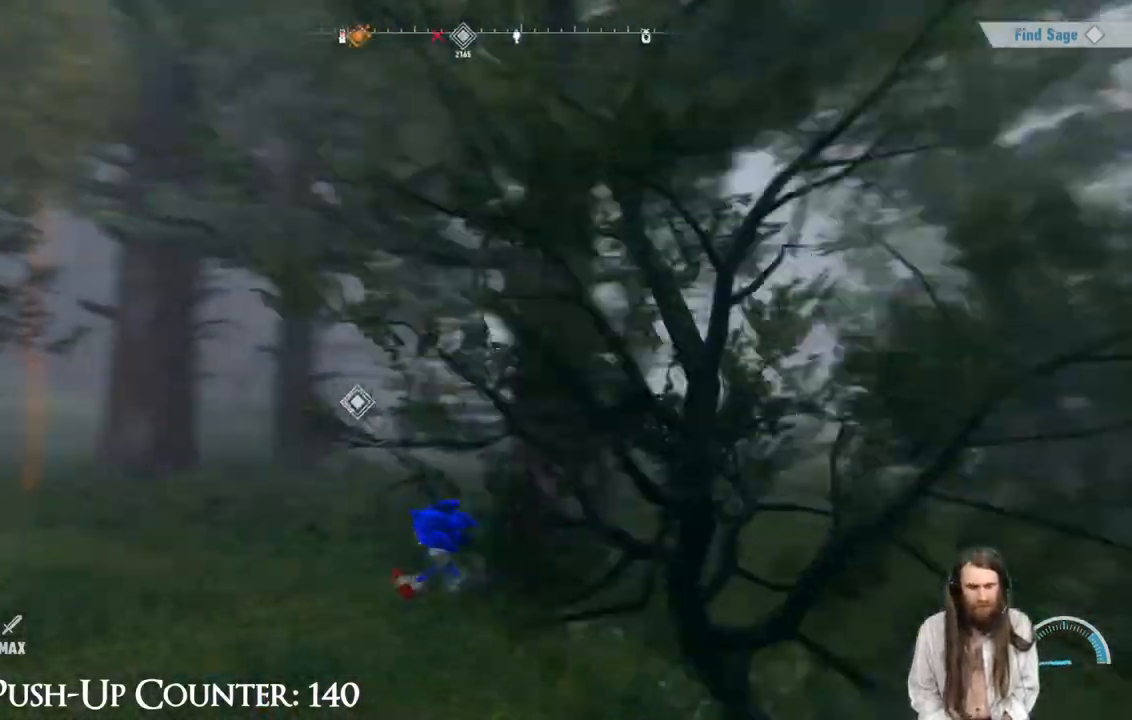
{"buttons": [], "left_stick": "up", "right_stick": "center", "events": [[100, "right_stick", "center"], [250, "right_stick", "left"], [367, "left_stick", "up"], [433, "right_stick", "center"]]}
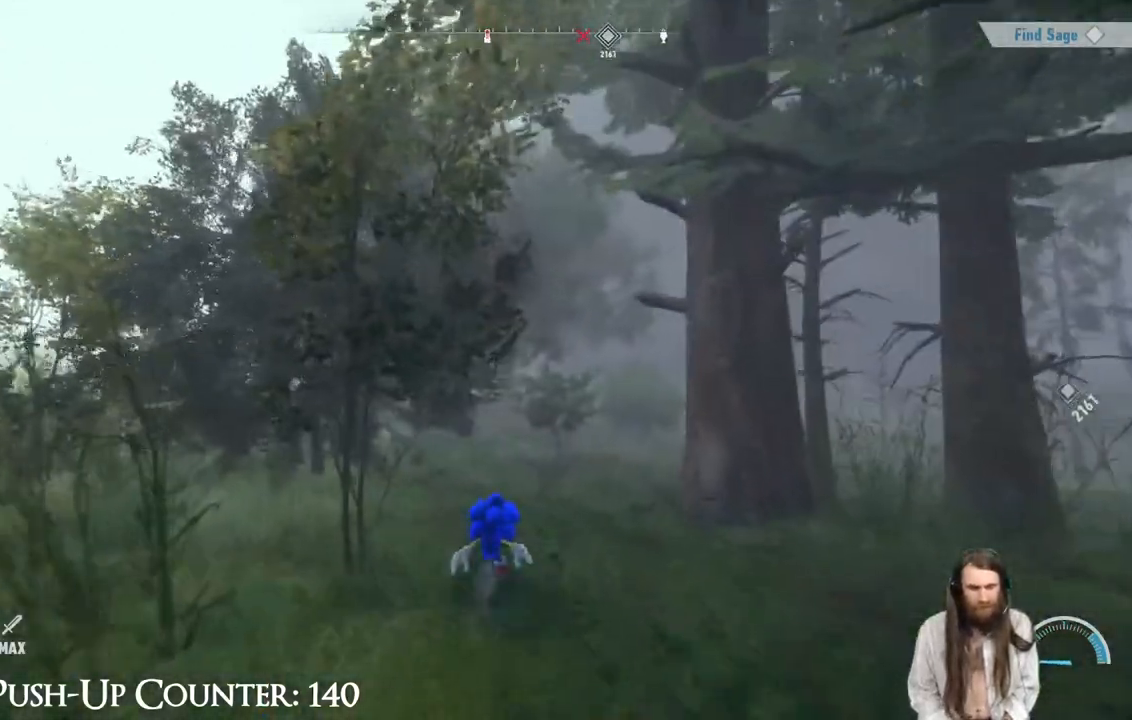
{"buttons": [], "left_stick": "up-right", "right_stick": "left", "events": [[17, "left_stick", "up-left"], [167, "right_stick", "left"], [267, "left_stick", "up"], [467, "left_stick", "up-right"]]}
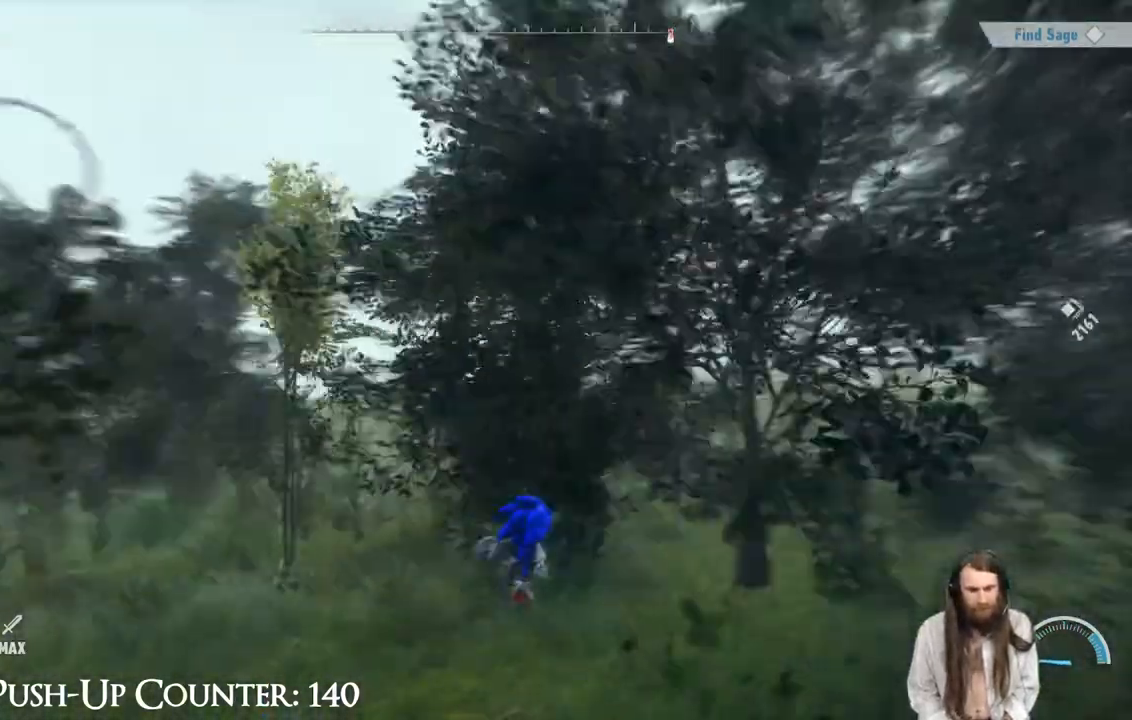
{"buttons": ["X"], "left_stick": "up-right", "right_stick": "center", "events": [[33, "right_stick", "up-left"], [167, "right_stick", "center"], [417, "X", "down"]]}
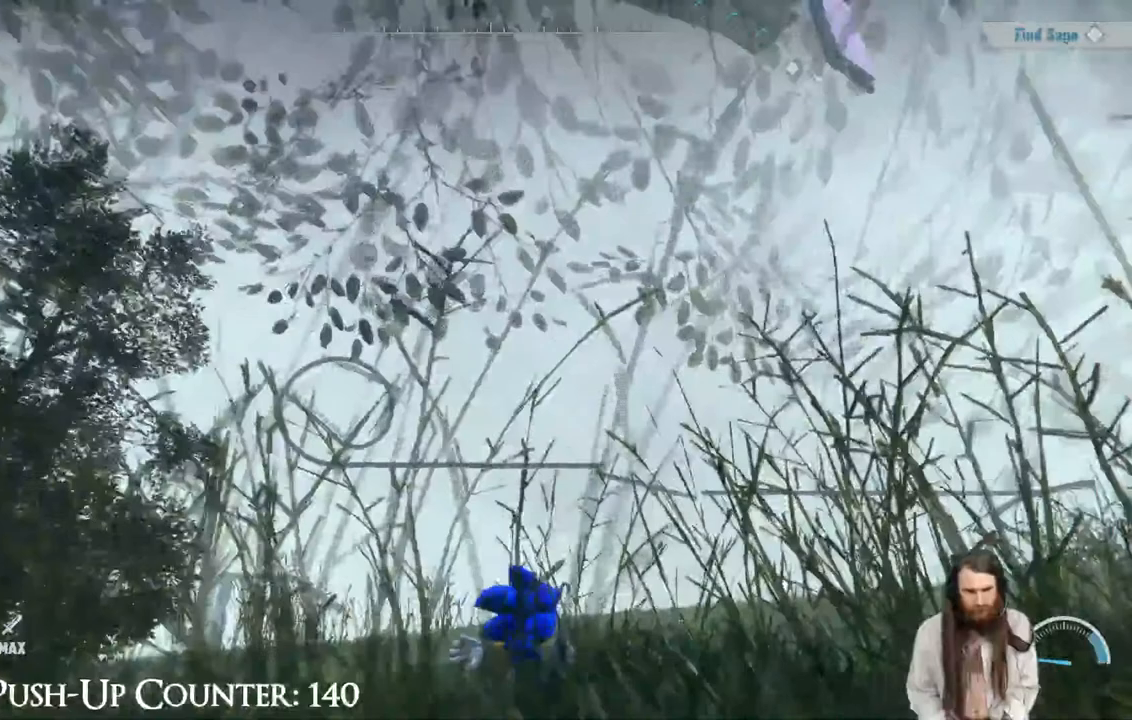
{"buttons": ["X"], "left_stick": "up-right", "right_stick": "right", "events": [[17, "right_stick", "left"], [100, "left_stick", "right"], [100, "right_stick", "up-left"], [350, "right_stick", "center"], [467, "left_stick", "up-right"], [500, "right_stick", "right"]]}
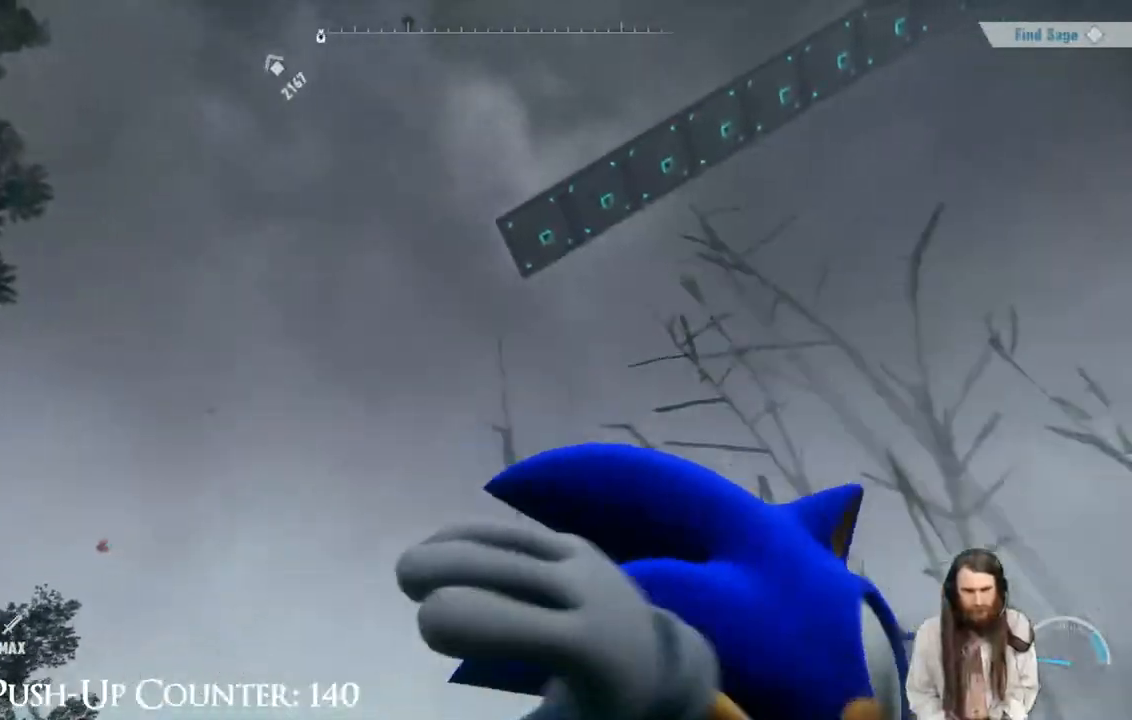
{"buttons": ["R2"], "left_stick": "up-right", "right_stick": "center", "events": [[300, "X", "up"], [317, "right_stick", "center"], [467, "R2", "down"]]}
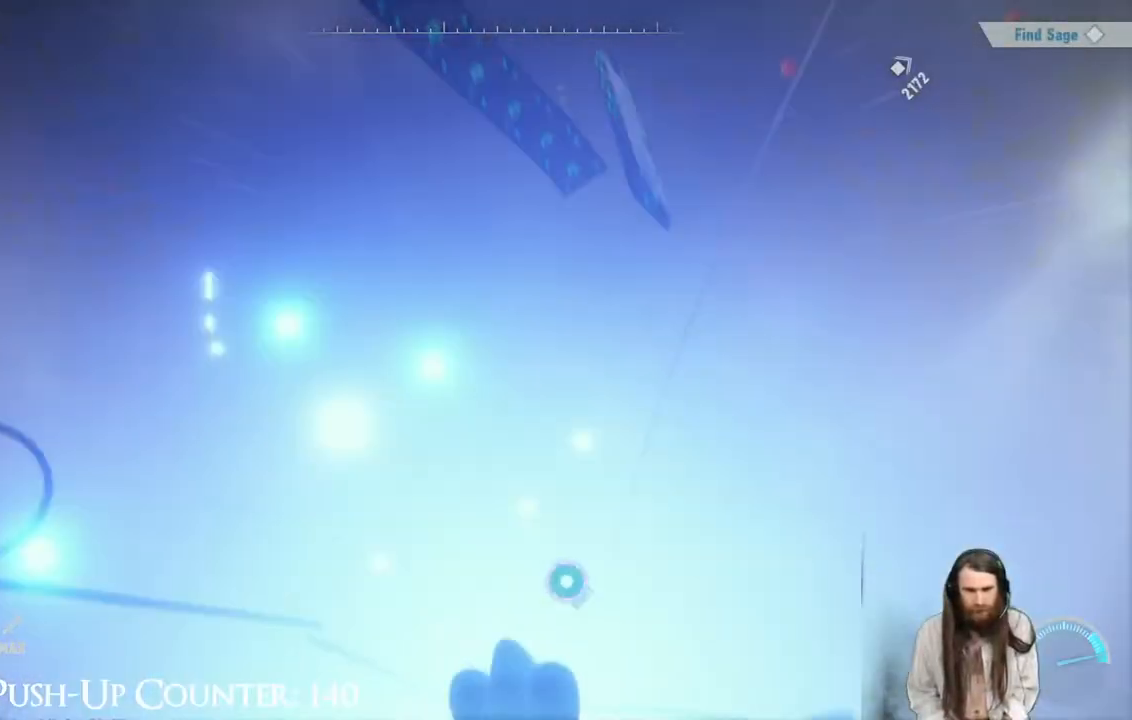
{"buttons": [], "left_stick": "up-right", "right_stick": "center", "events": [[83, "R2", "up"]]}
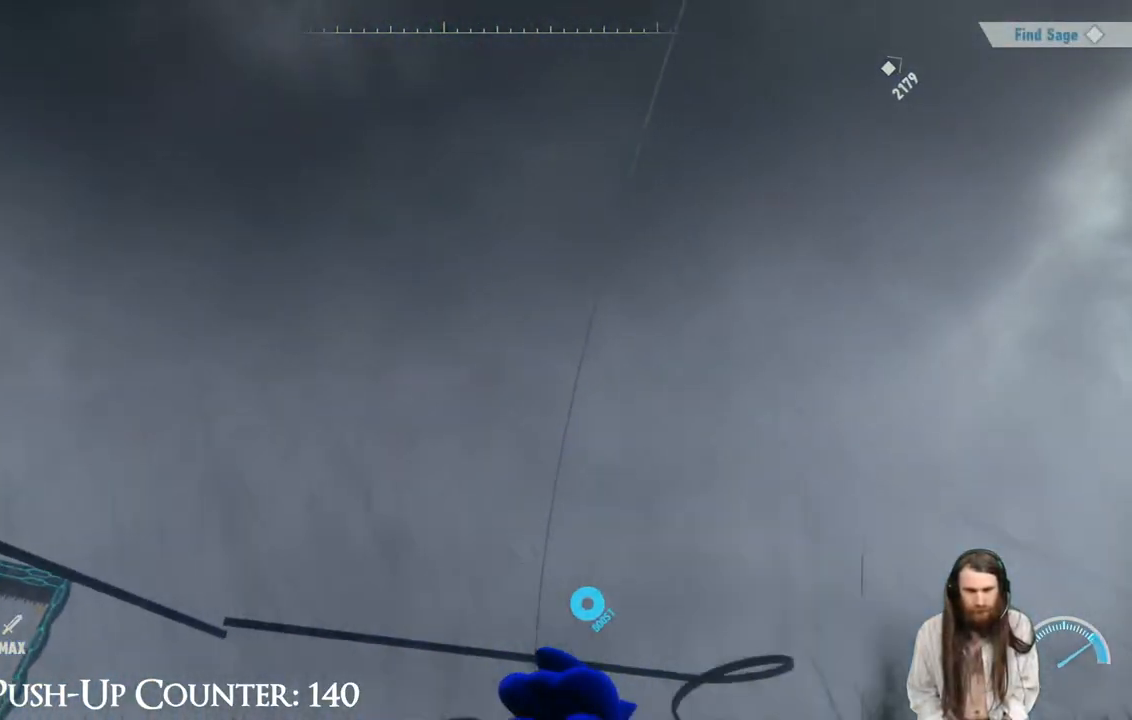
{"buttons": [], "left_stick": "up-right", "right_stick": "center", "events": [[67, "right_stick", "down"], [200, "right_stick", "center"]]}
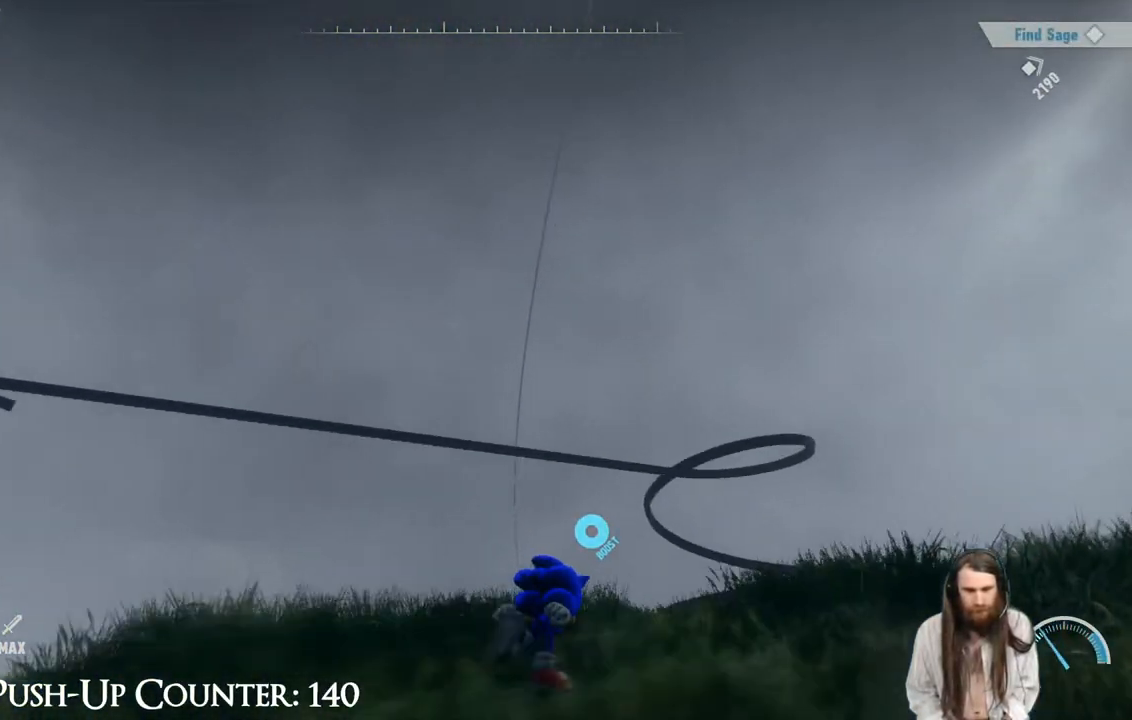
{"buttons": [], "left_stick": "center", "right_stick": "up-left", "events": [[50, "right_stick", "up"], [383, "left_stick", "center"], [417, "right_stick", "up-left"]]}
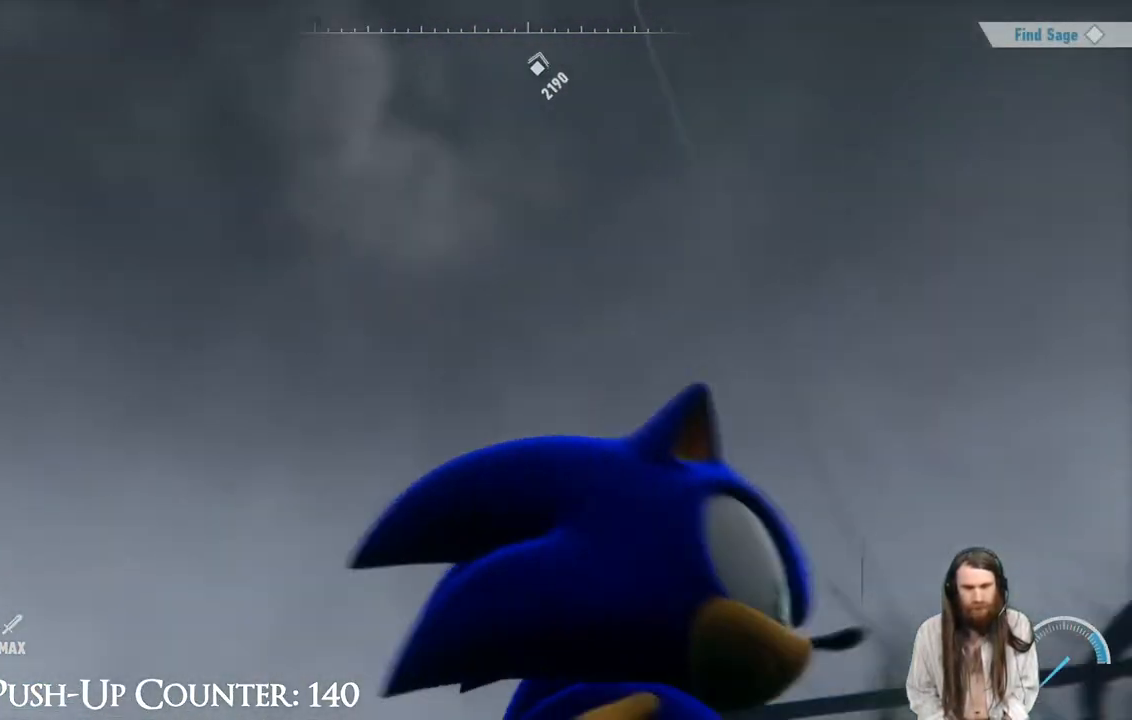
{"buttons": [], "left_stick": "down-left", "right_stick": "center", "events": [[267, "left_stick", "down"], [433, "left_stick", "down-left"], [483, "right_stick", "center"]]}
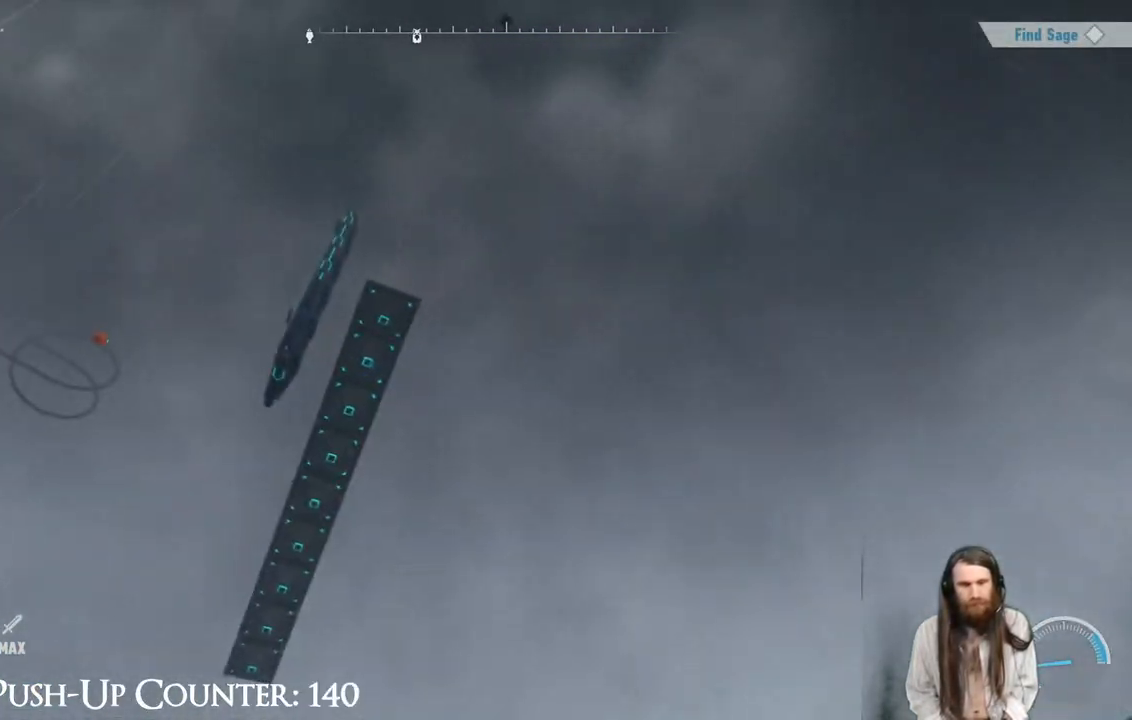
{"buttons": [], "left_stick": "down-left", "right_stick": "center", "events": []}
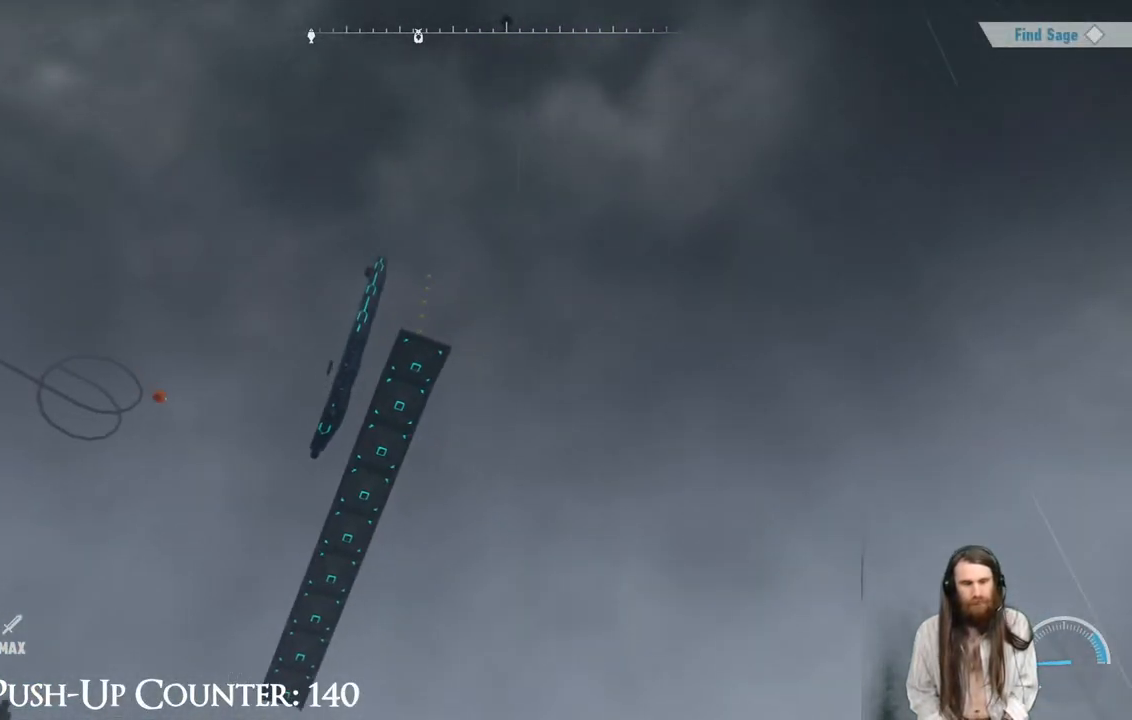
{"buttons": [], "left_stick": "down-left", "right_stick": "center", "events": []}
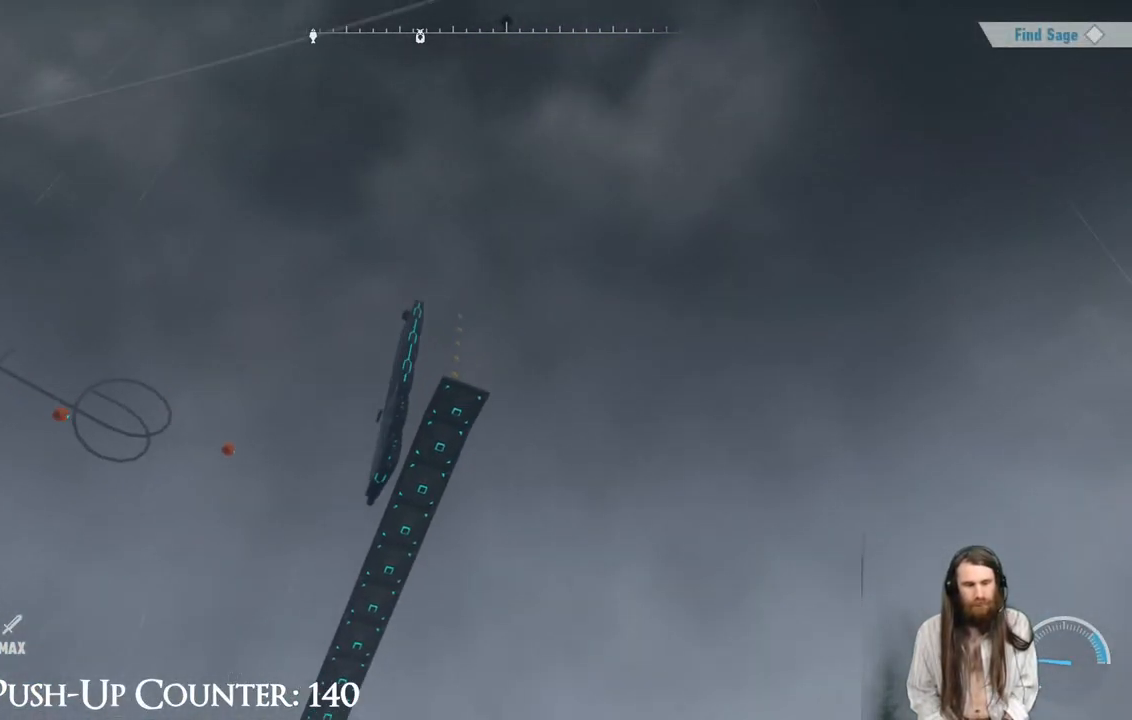
{"buttons": [], "left_stick": "center", "right_stick": "center", "events": [[117, "left_stick", "left"], [150, "right_stick", "left"], [250, "left_stick", "center"], [400, "right_stick", "center"]]}
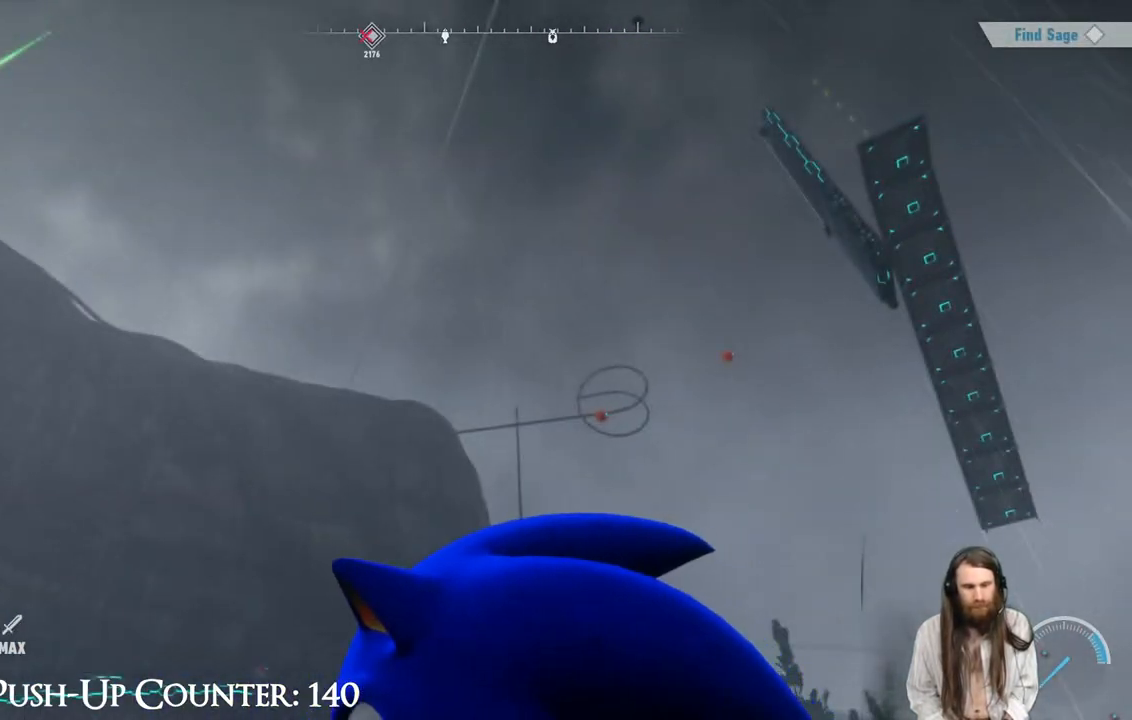
{"buttons": [], "left_stick": "up", "right_stick": "right", "events": [[33, "left_stick", "up-left"], [33, "right_stick", "down-left"], [117, "left_stick", "up"], [217, "right_stick", "center"], [417, "right_stick", "right"]]}
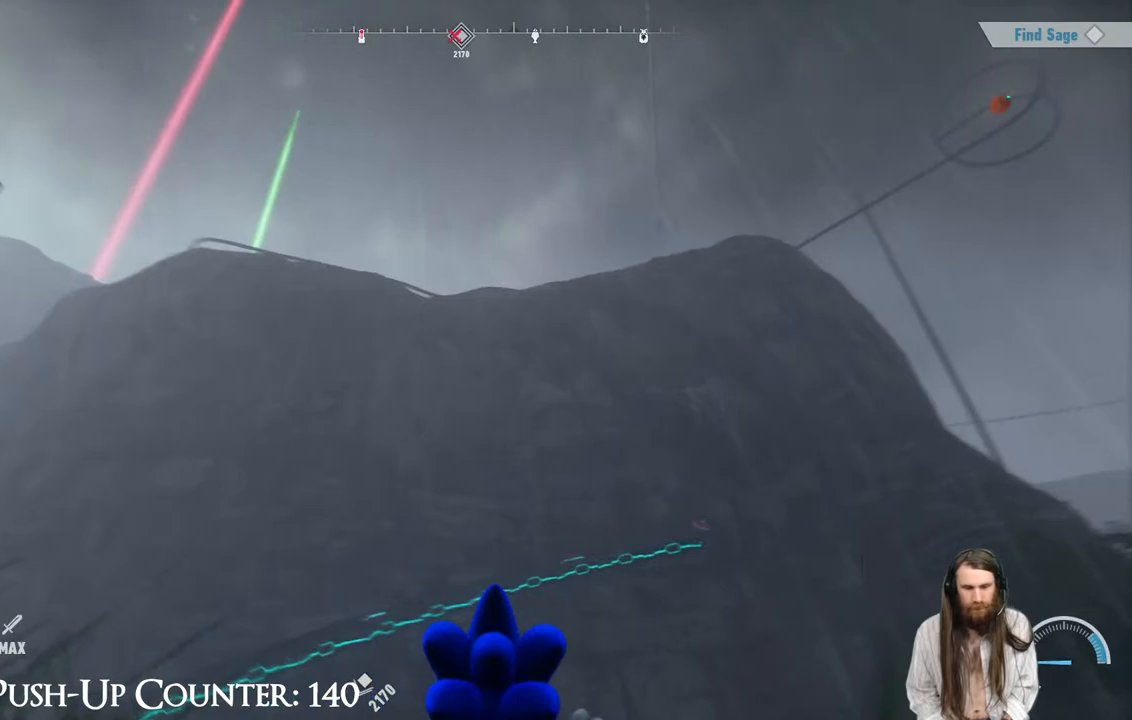
{"buttons": [], "left_stick": "left", "right_stick": "center", "events": [[67, "right_stick", "down"], [117, "left_stick", "up-left"], [217, "left_stick", "left"], [267, "right_stick", "center"]]}
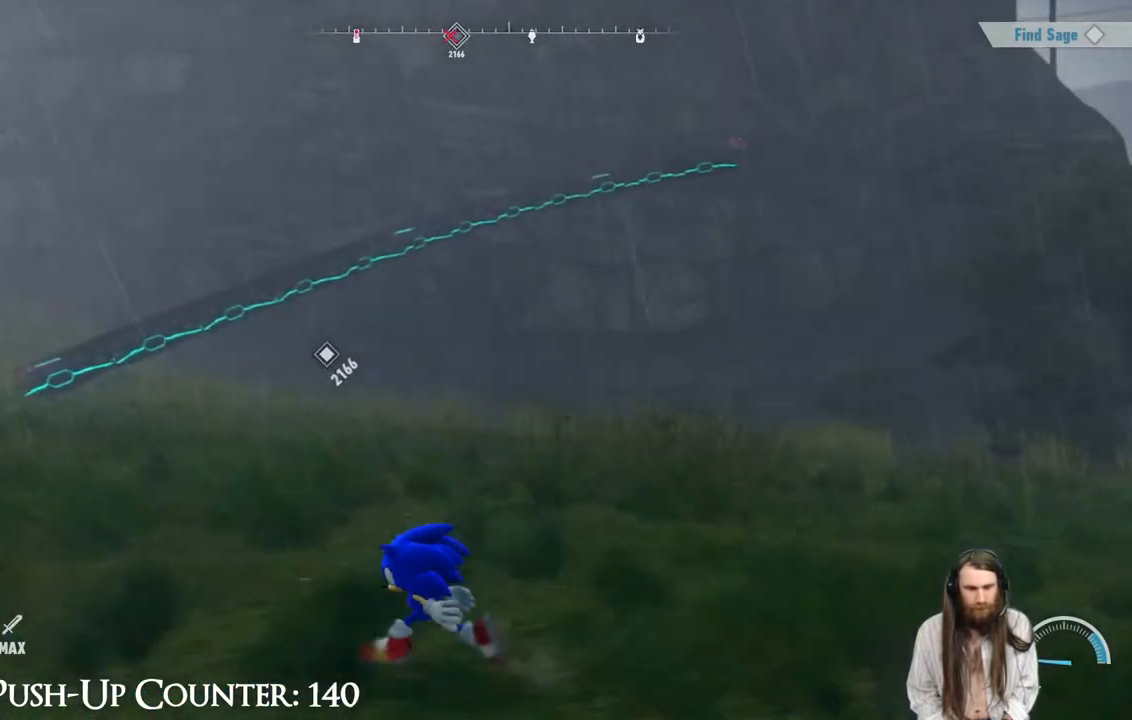
{"buttons": [], "left_stick": "up-left", "right_stick": "center", "events": [[117, "R2", "down"], [300, "R2", "up"], [450, "left_stick", "up-left"]]}
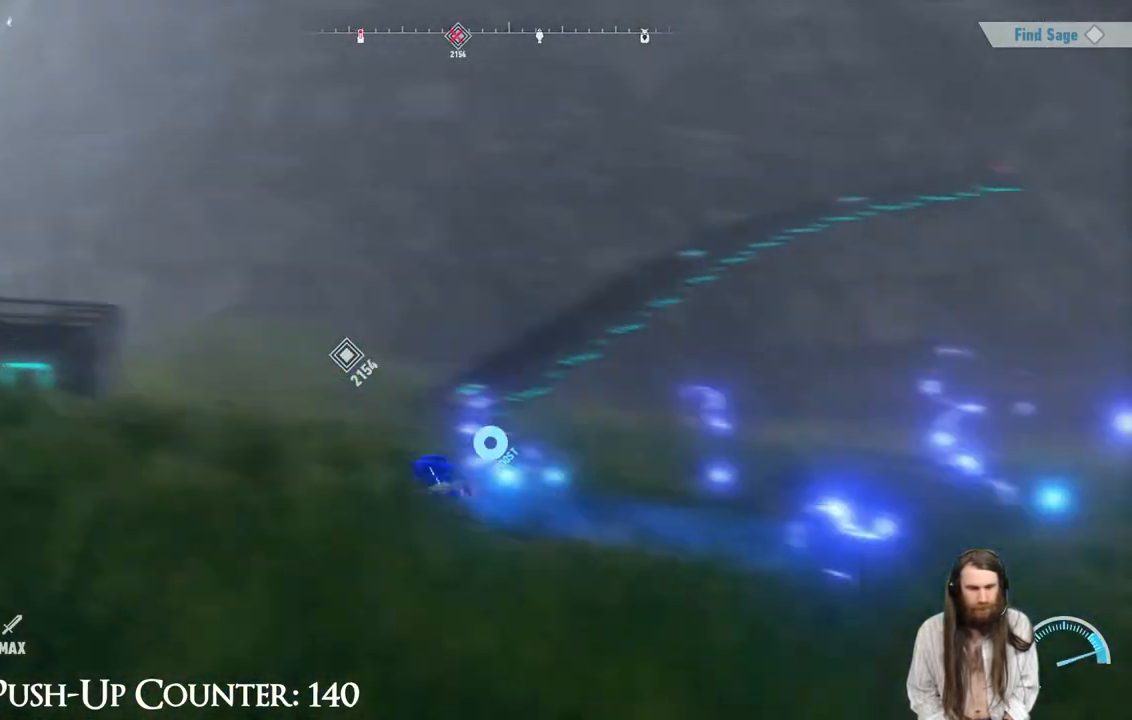
{"buttons": [], "left_stick": "center", "right_stick": "right", "events": [[267, "right_stick", "right"], [367, "left_stick", "center"]]}
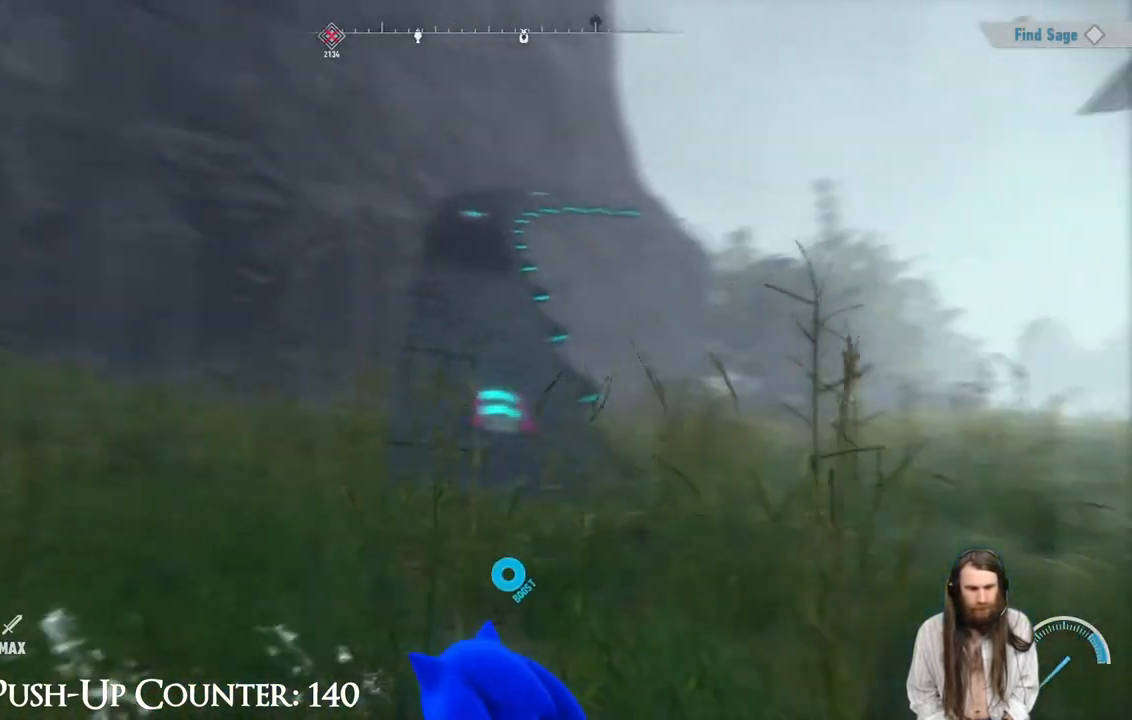
{"buttons": [], "left_stick": "up", "right_stick": "center", "events": [[17, "right_stick", "center"], [117, "left_stick", "up"]]}
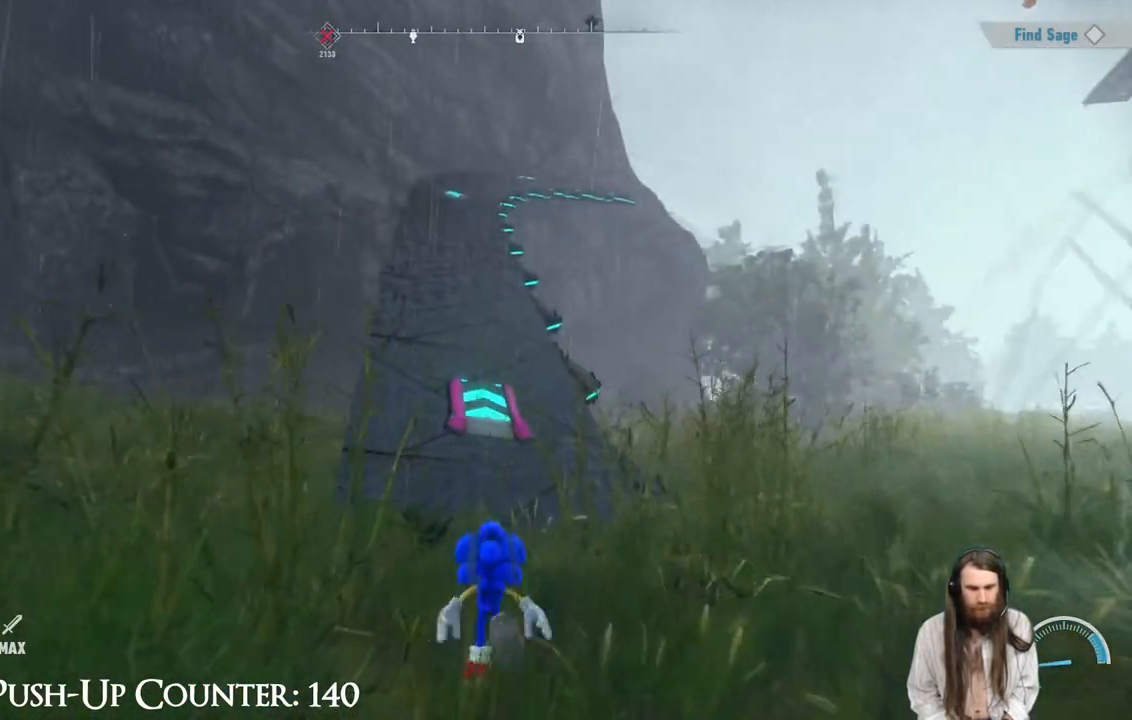
{"buttons": ["R2"], "left_stick": "up", "right_stick": "center", "events": [[17, "R2", "down"]]}
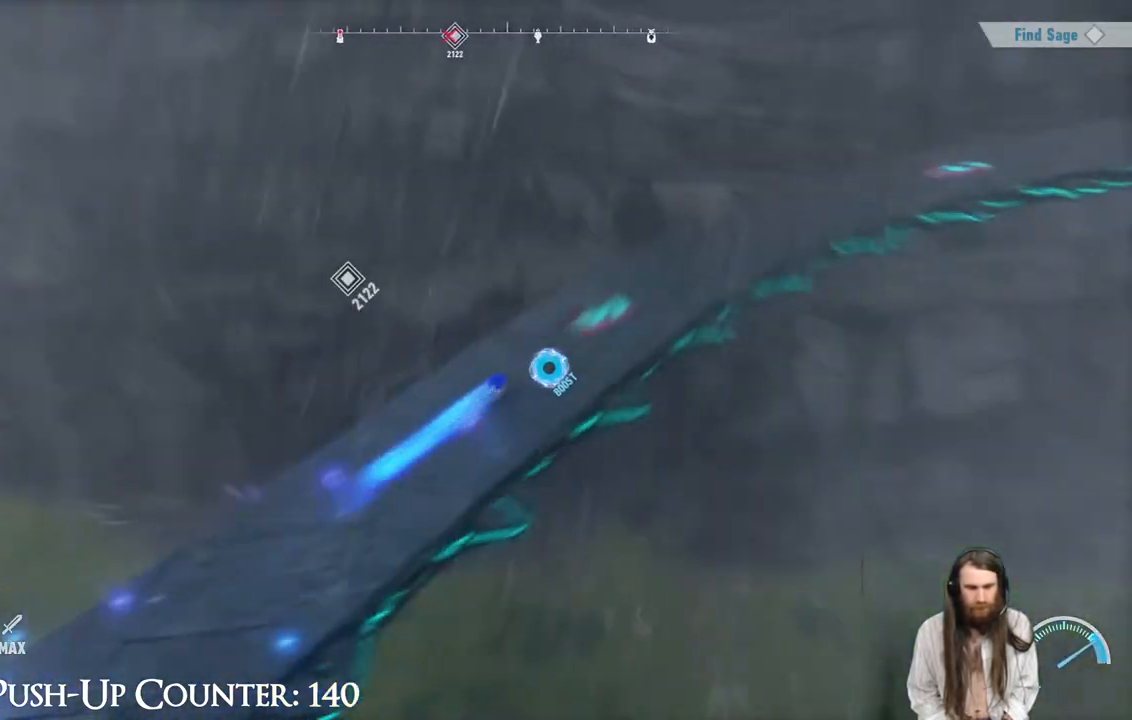
{"buttons": ["R2"], "left_stick": "up-right", "right_stick": "center", "events": [[133, "left_stick", "up-right"]]}
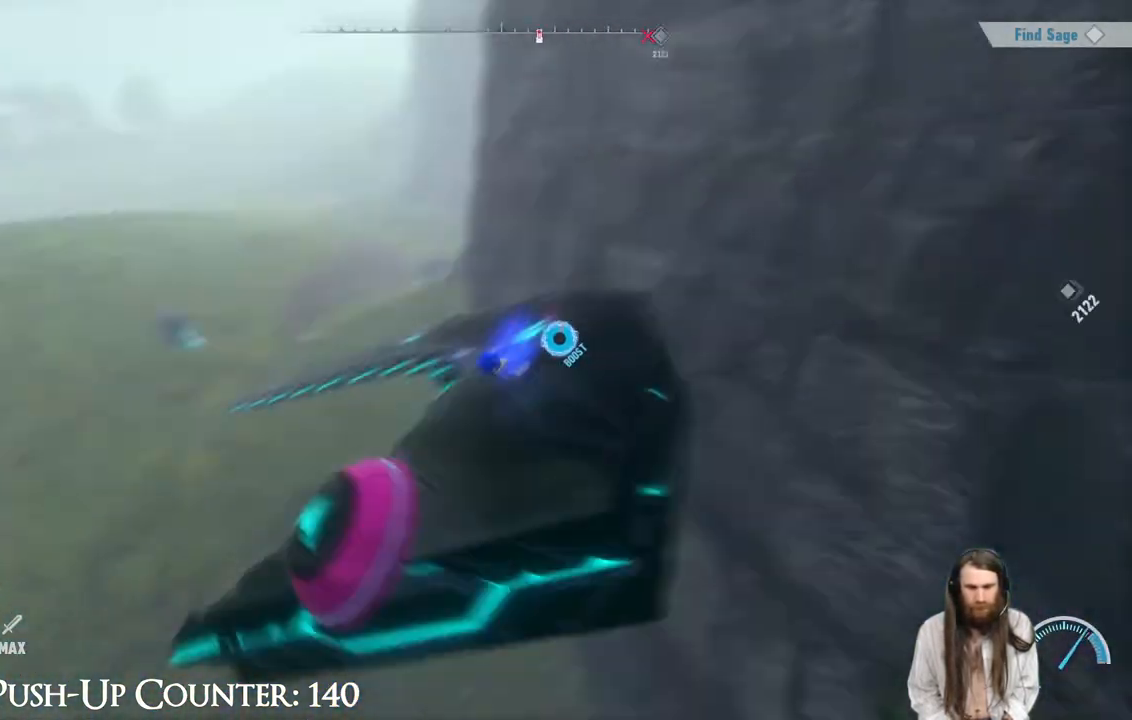
{"buttons": ["R2"], "left_stick": "up", "right_stick": "center", "events": [[300, "left_stick", "up"]]}
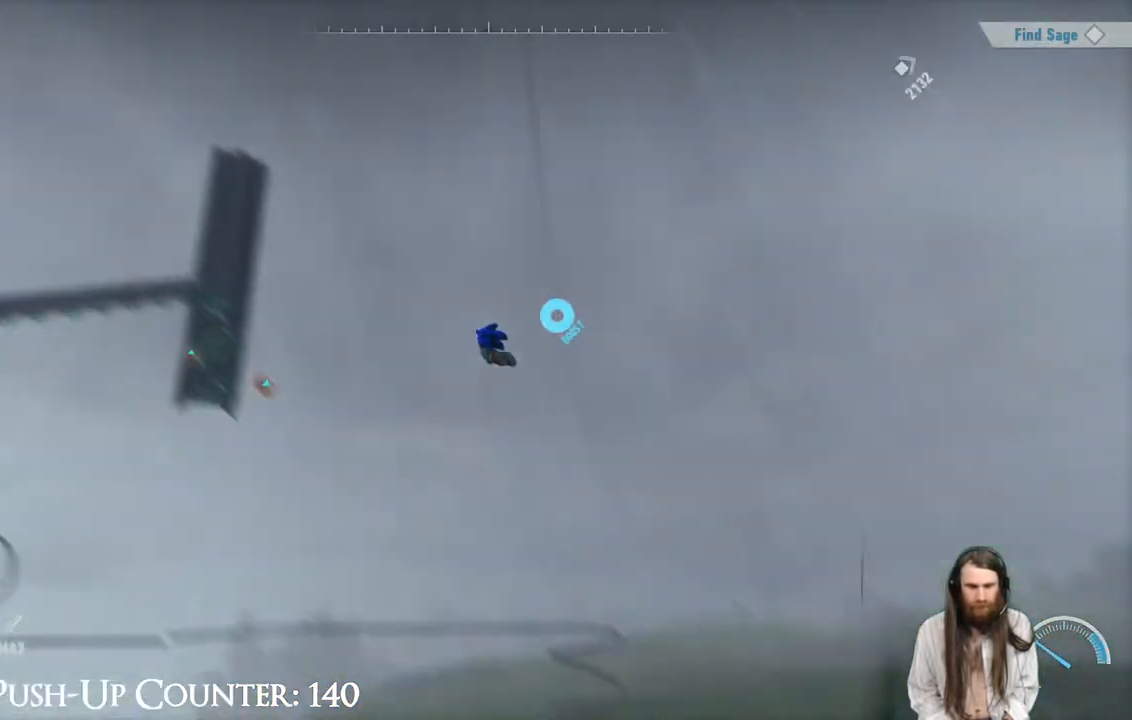
{"buttons": [], "left_stick": "center", "right_stick": "center", "events": [[83, "left_stick", "center"], [150, "R2", "up"]]}
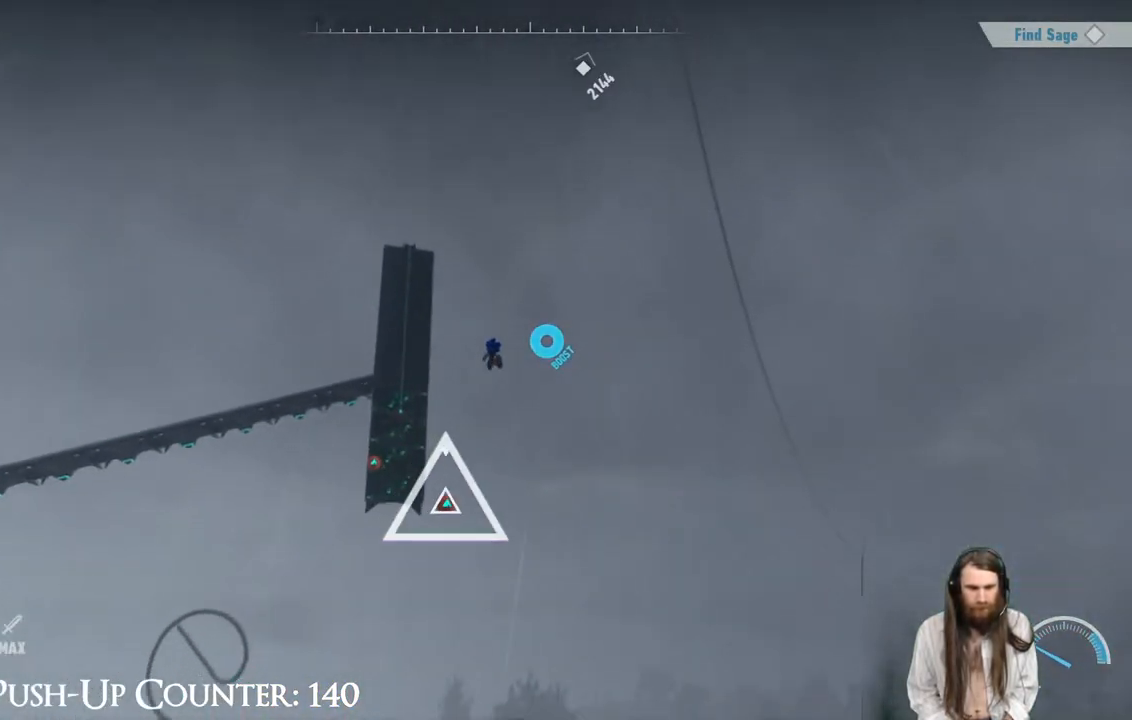
{"buttons": ["X"], "left_stick": "center", "right_stick": "center", "events": [[150, "X", "down"], [217, "X", "up"], [333, "X", "down"], [400, "X", "up"], [500, "X", "down"]]}
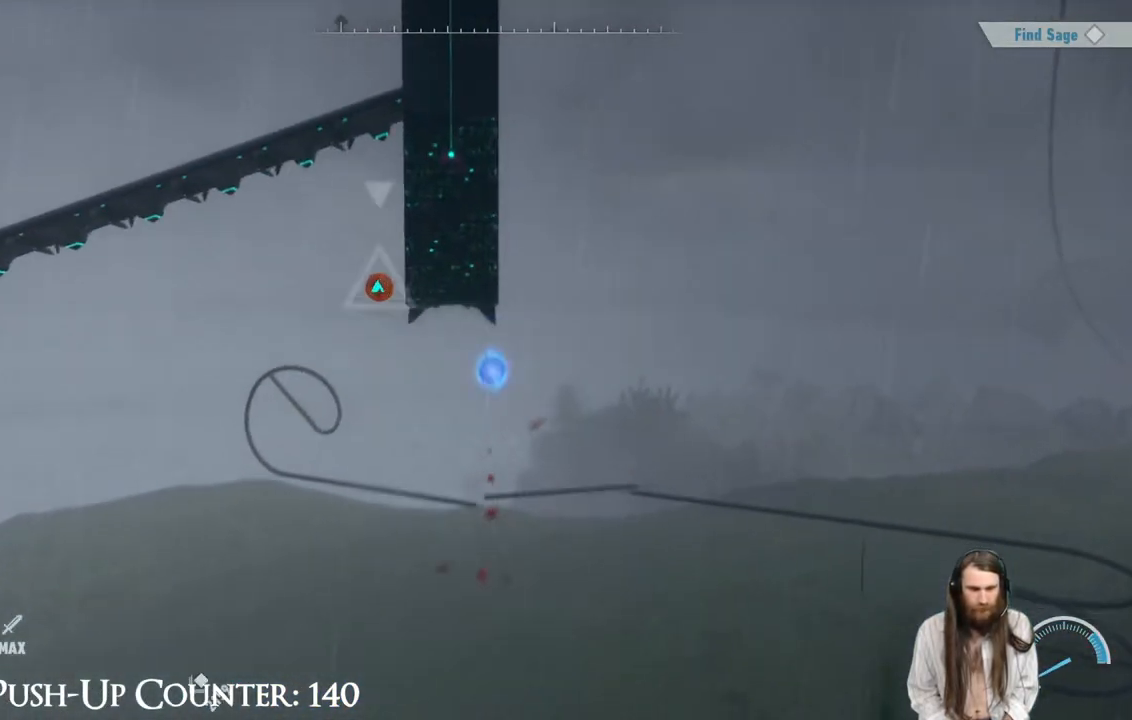
{"buttons": ["X"], "left_stick": "center", "right_stick": "center", "events": [[100, "X", "up"], [167, "X", "down"], [267, "X", "up"], [333, "X", "down"], [450, "X", "up"], [500, "X", "down"]]}
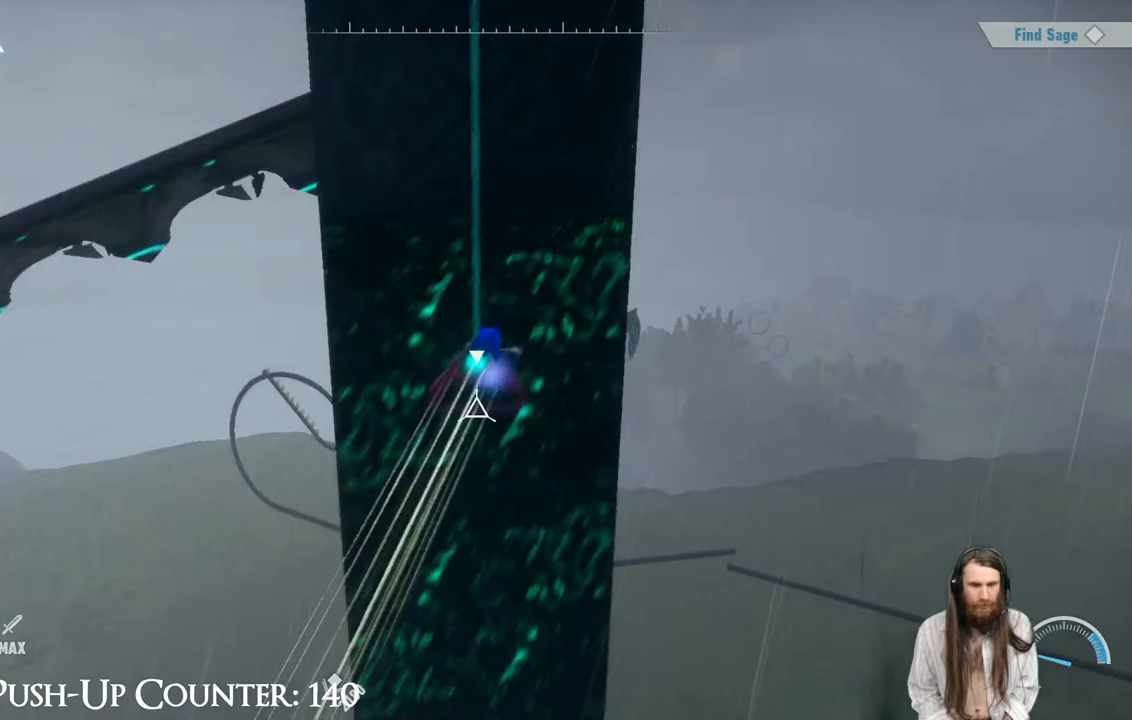
{"buttons": ["R2"], "left_stick": "up", "right_stick": "center", "events": [[367, "left_stick", "up"], [467, "X", "up"], [483, "R2", "down"]]}
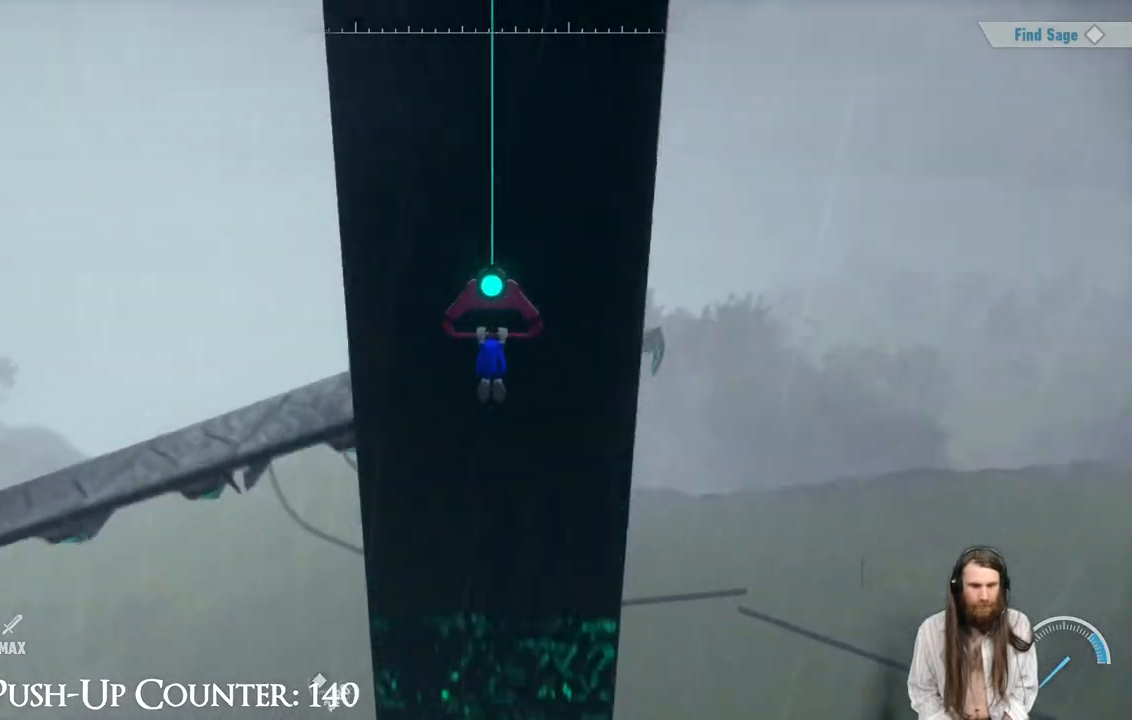
{"buttons": [], "left_stick": "center", "right_stick": "center", "events": [[350, "R2", "up"], [483, "left_stick", "center"]]}